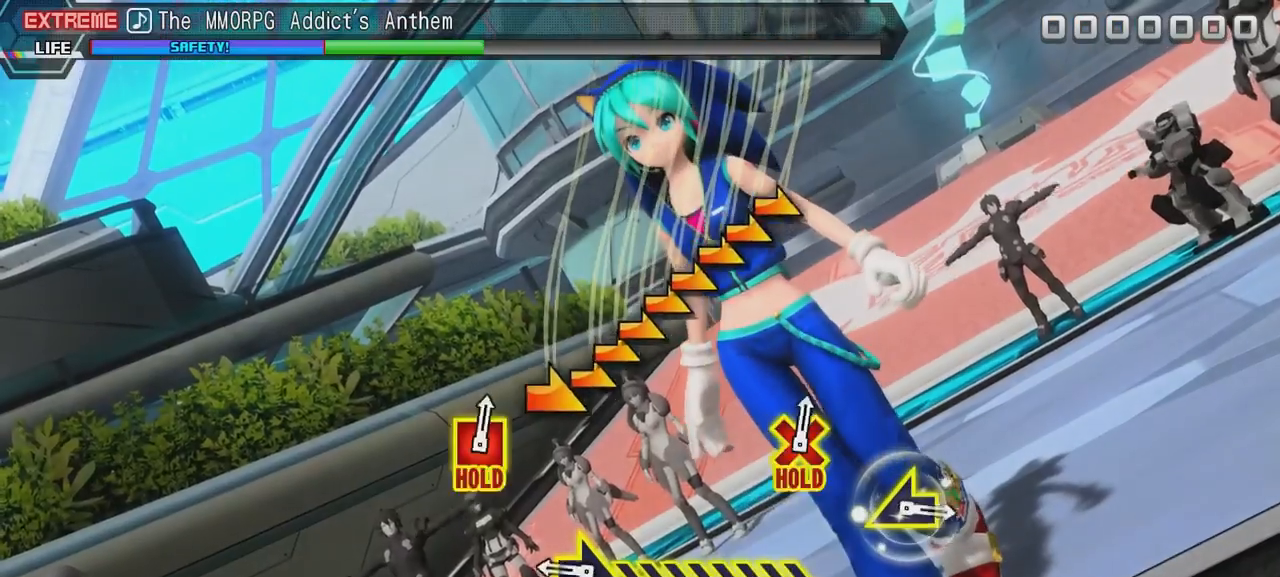
Gameplay with a controller (Xbox layout); each line is a JSON object with the inputs held at the frame after it. "events" lists button and stick changes between this image and that frame as [ms after this image, input, new state], when the widget could be followed in between. Not read: L3.
{"buttons": [], "left_stick": "center", "right_stick": "right", "events": [[333, "right_stick", "right"]]}
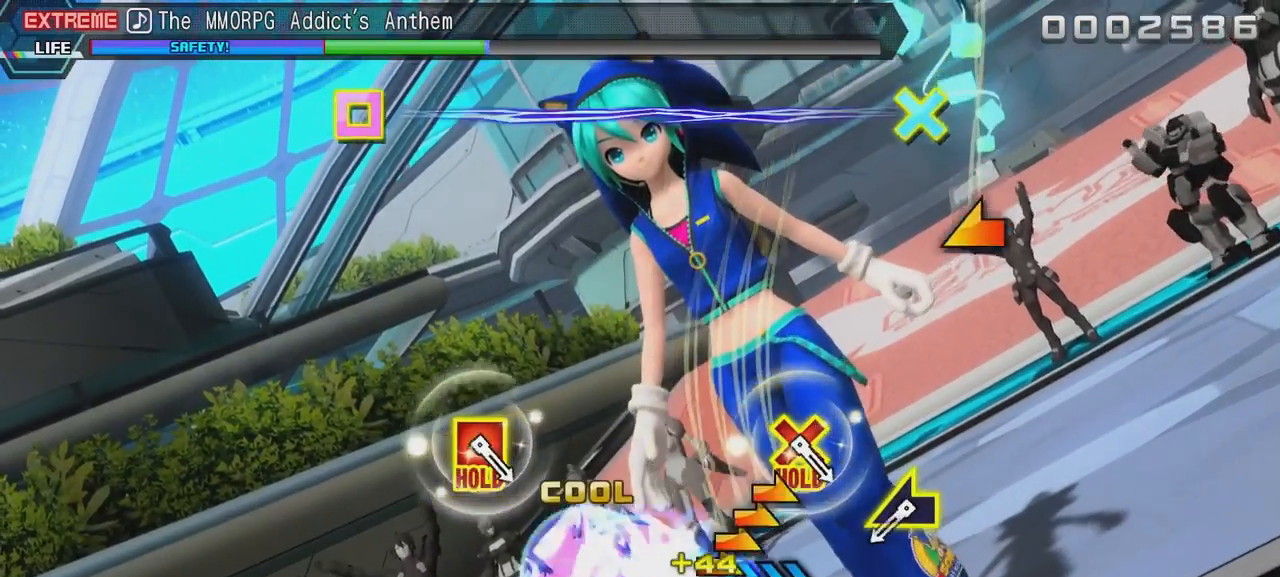
{"buttons": [], "left_stick": "center", "right_stick": "left", "events": [[250, "right_stick", "center"], [501, "right_stick", "left"]]}
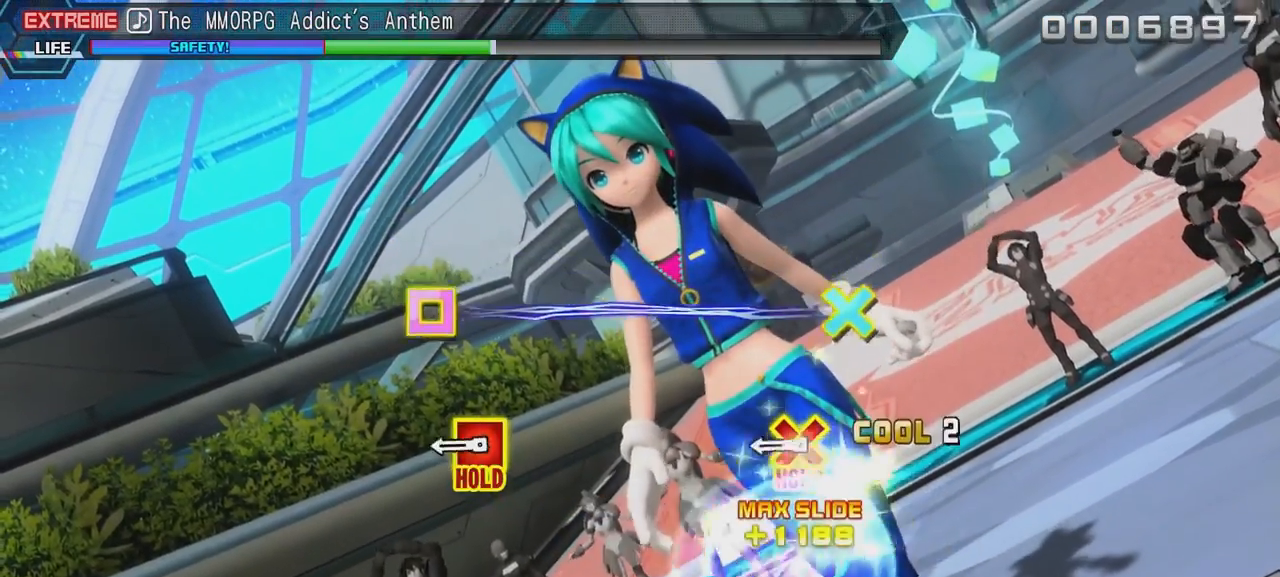
{"buttons": ["A", "B"], "left_stick": "center", "right_stick": "center", "events": [[167, "right_stick", "center"], [417, "A", "down"], [417, "B", "down"]]}
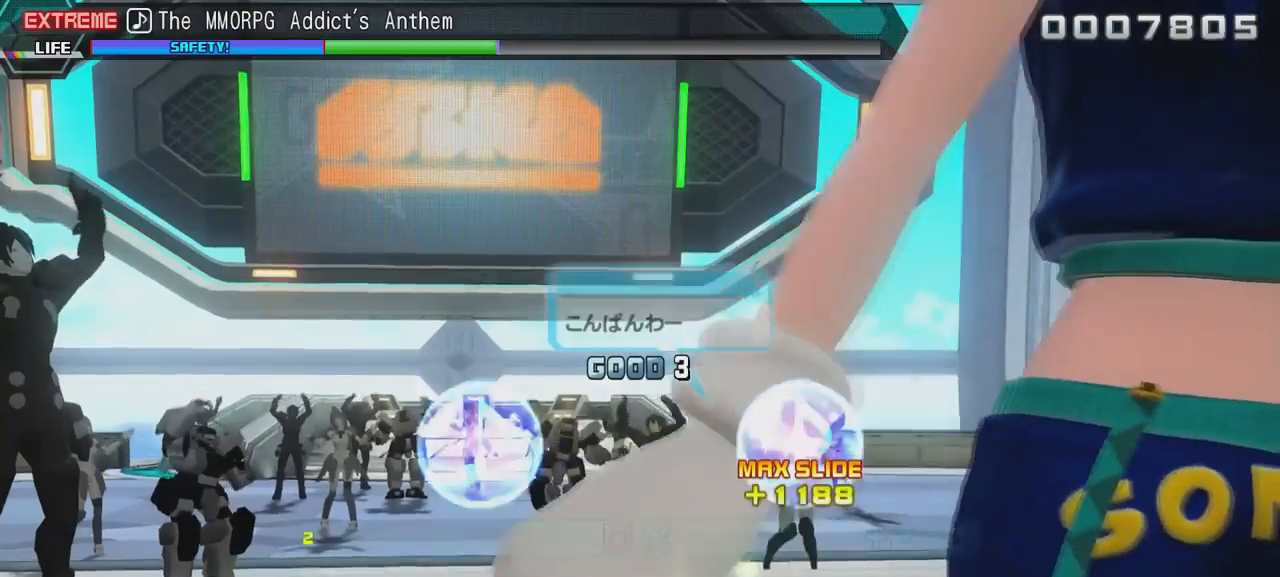
{"buttons": ["L2"], "left_stick": "center", "right_stick": "down", "events": [[267, "L2", "down"], [267, "right_stick", "down"], [434, "A", "up"], [434, "B", "up"]]}
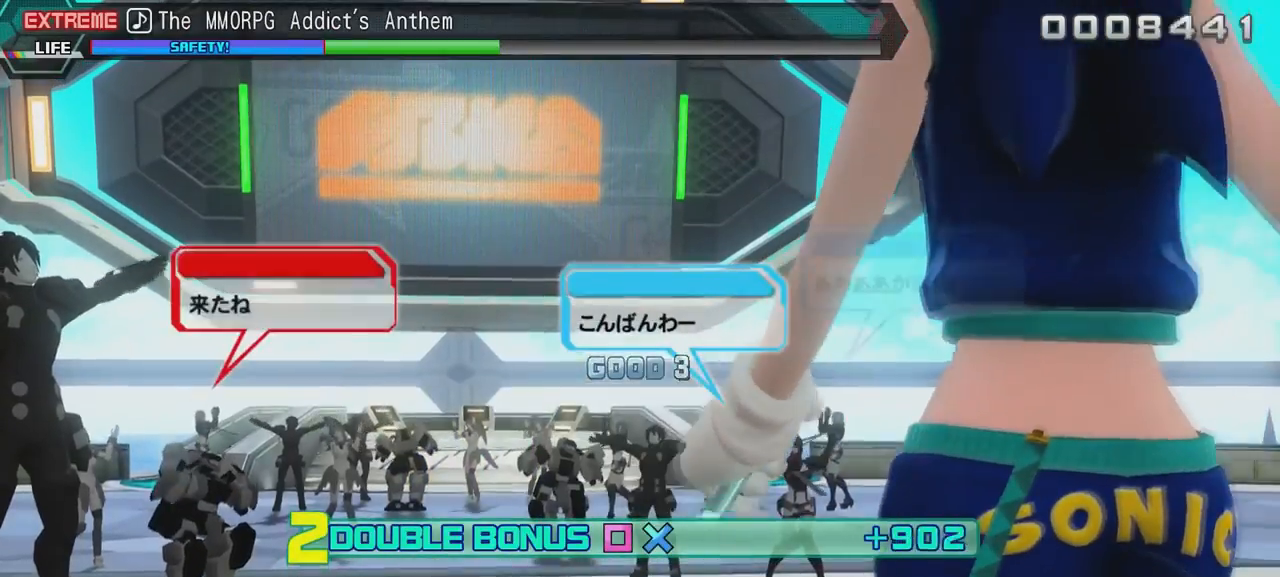
{"buttons": ["L2"], "left_stick": "center", "right_stick": "down", "events": []}
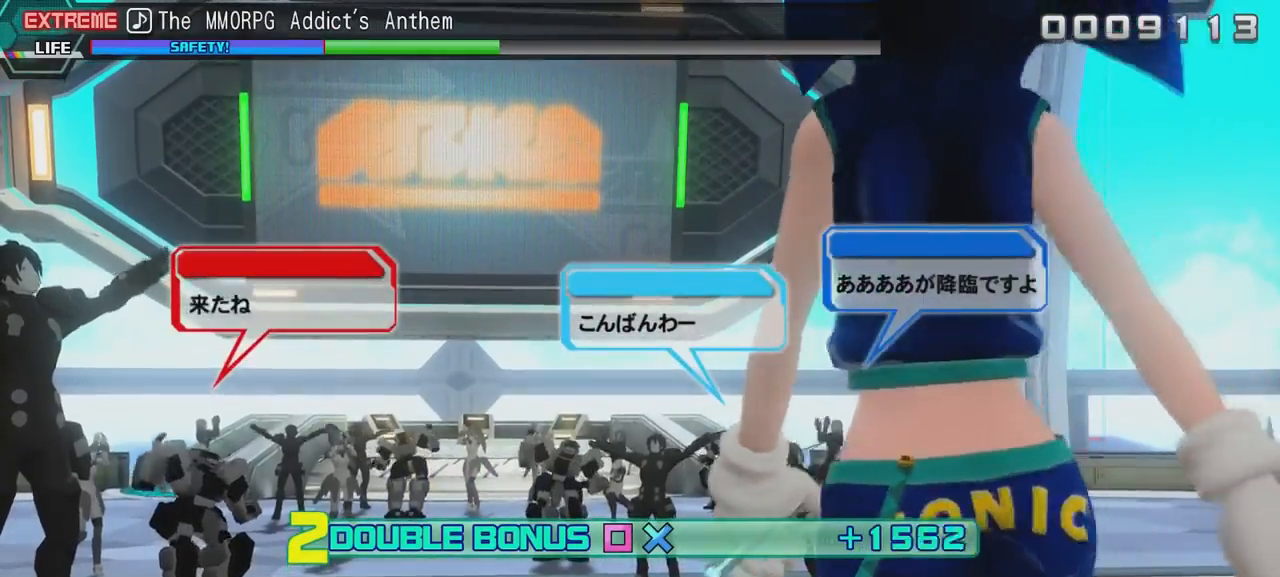
{"buttons": ["L2"], "left_stick": "center", "right_stick": "down", "events": []}
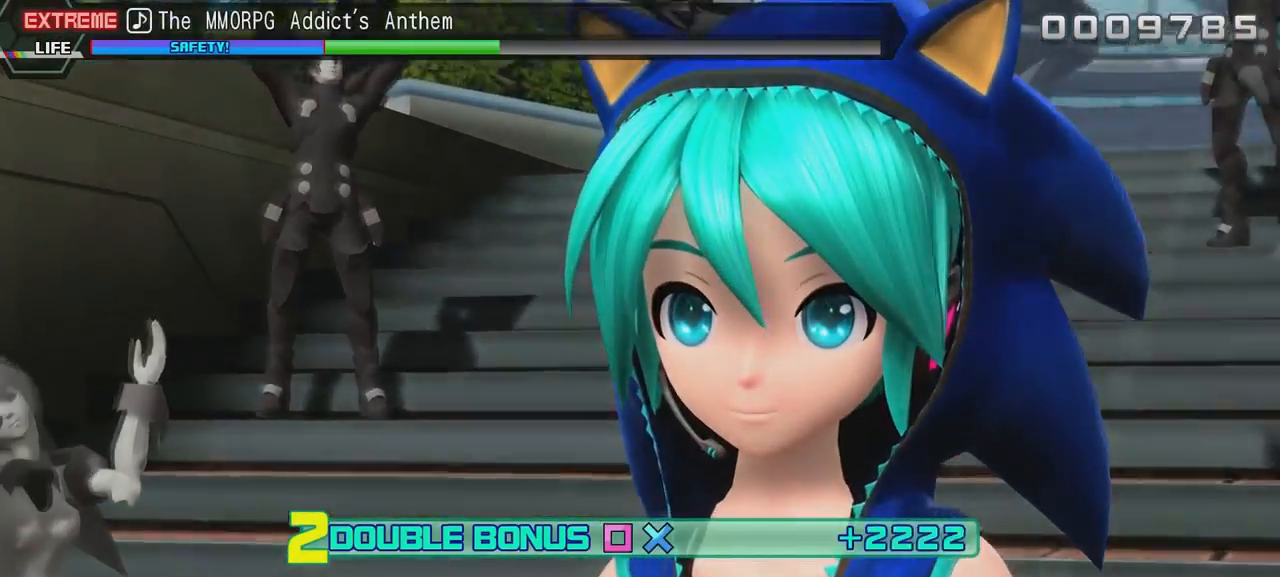
{"buttons": ["L2"], "left_stick": "center", "right_stick": "down", "events": []}
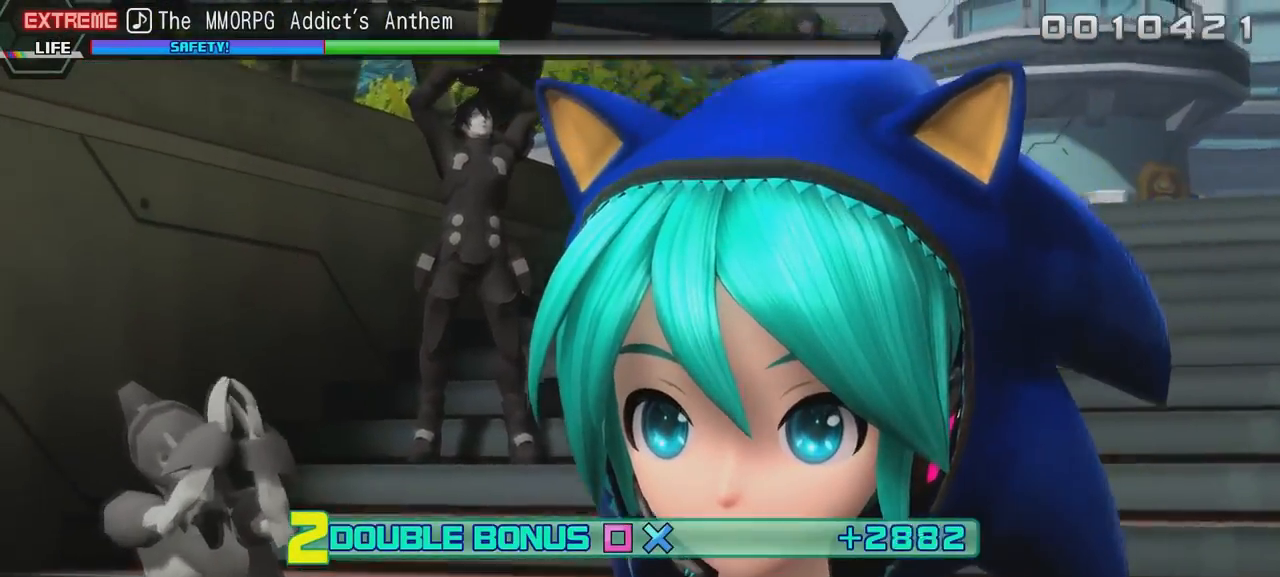
{"buttons": ["L2"], "left_stick": "center", "right_stick": "down", "events": []}
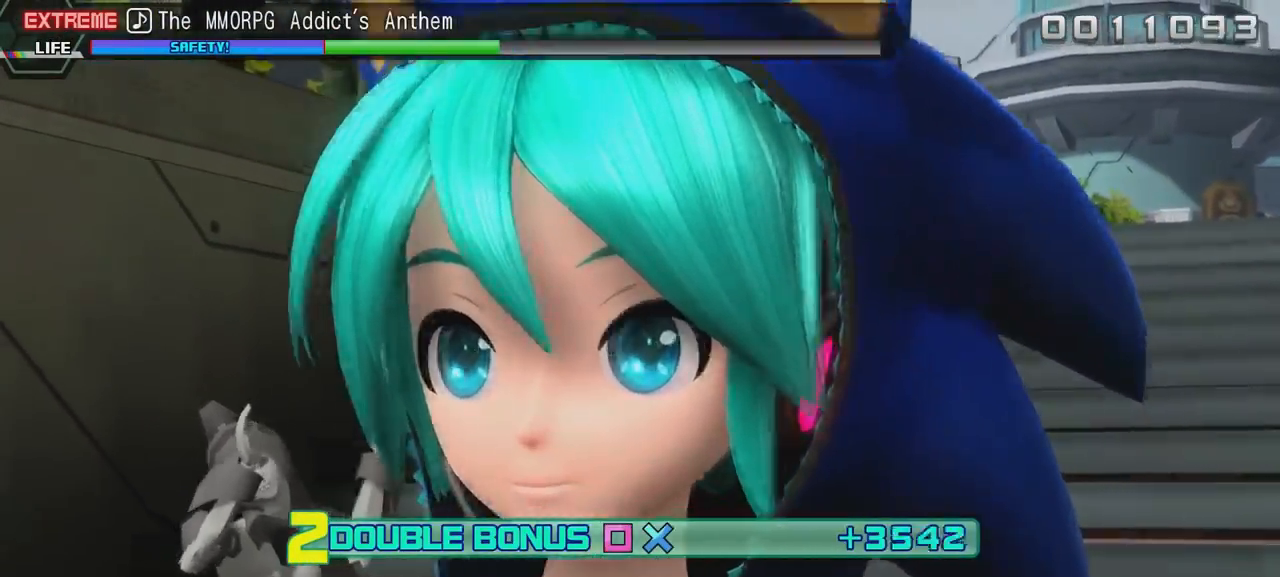
{"buttons": ["L2"], "left_stick": "center", "right_stick": "down", "events": []}
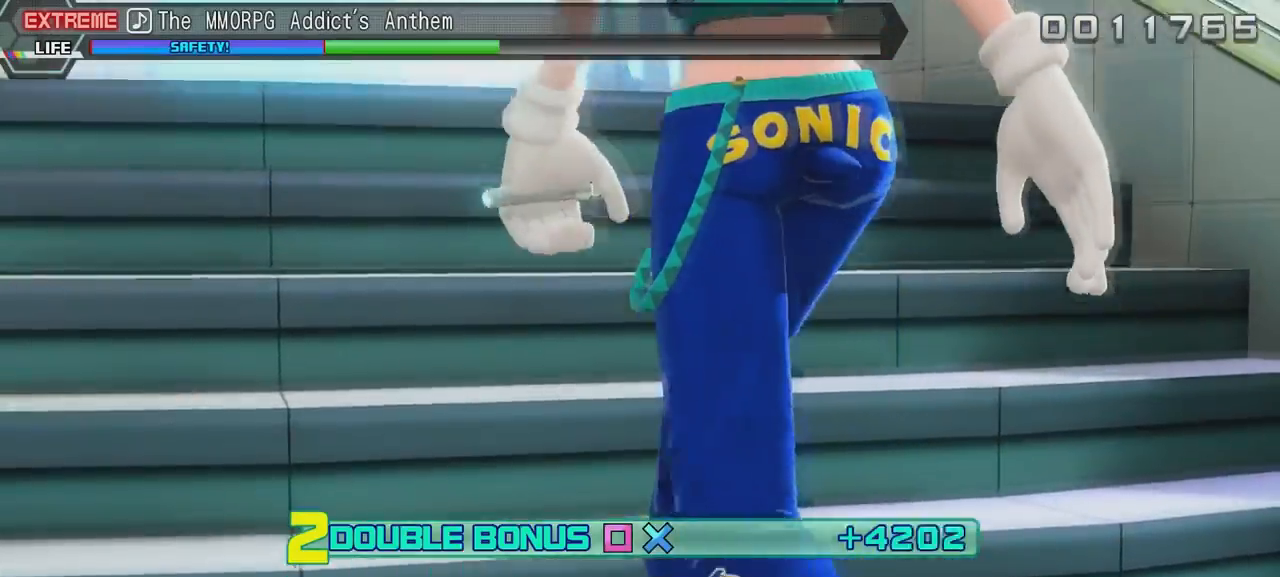
{"buttons": ["L2"], "left_stick": "center", "right_stick": "down", "events": []}
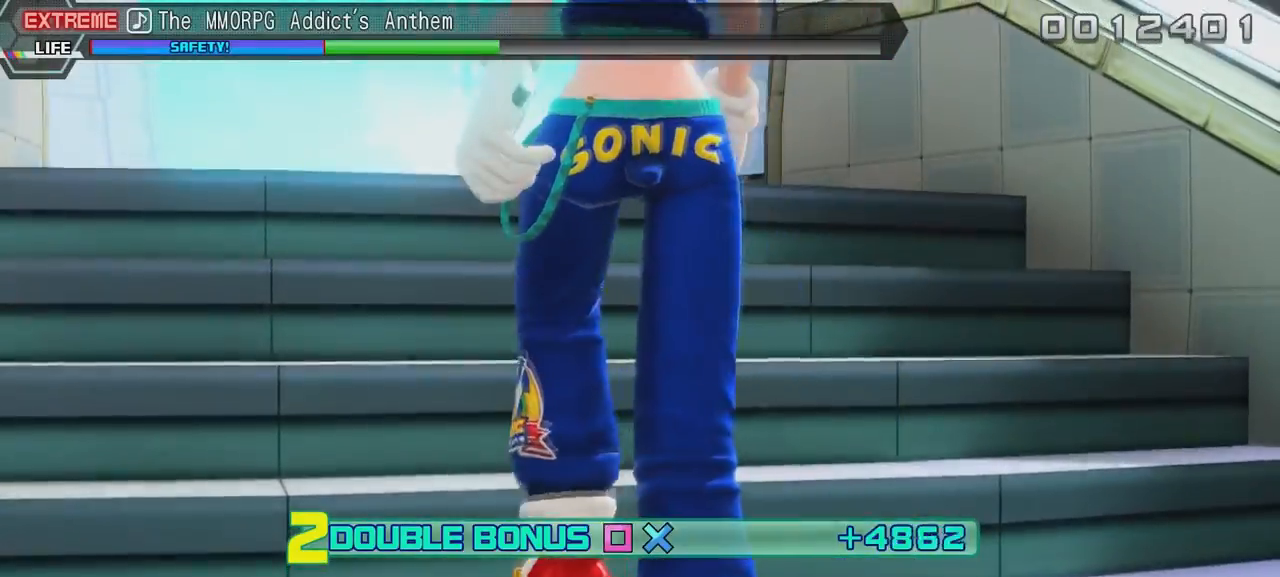
{"buttons": ["L2"], "left_stick": "center", "right_stick": "down", "events": []}
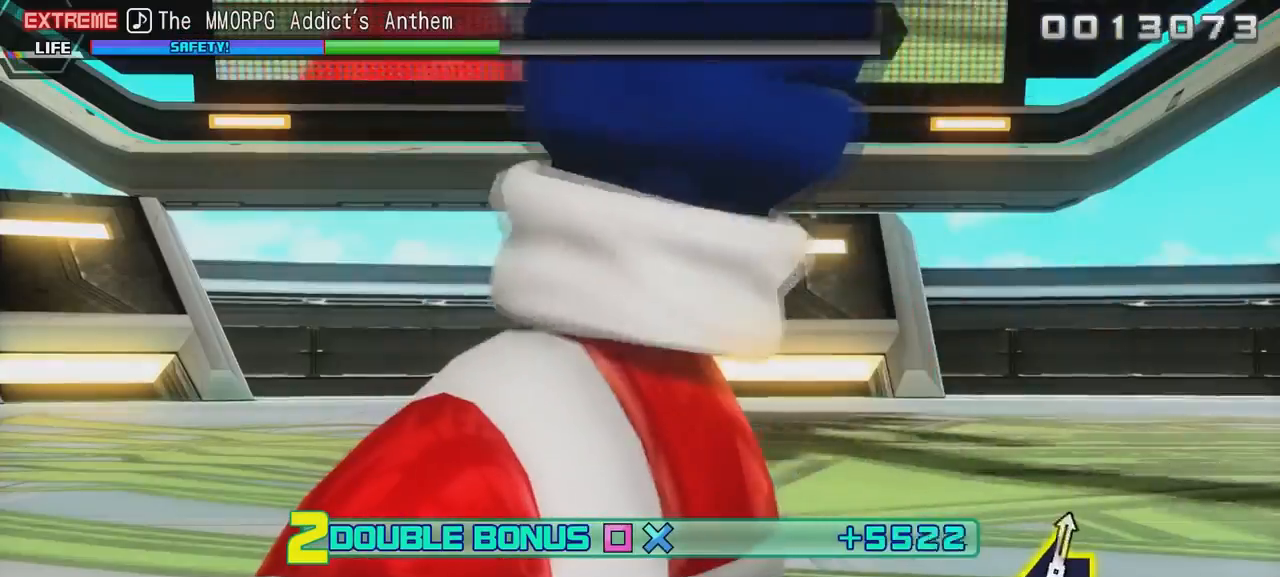
{"buttons": ["L2"], "left_stick": "center", "right_stick": "down", "events": []}
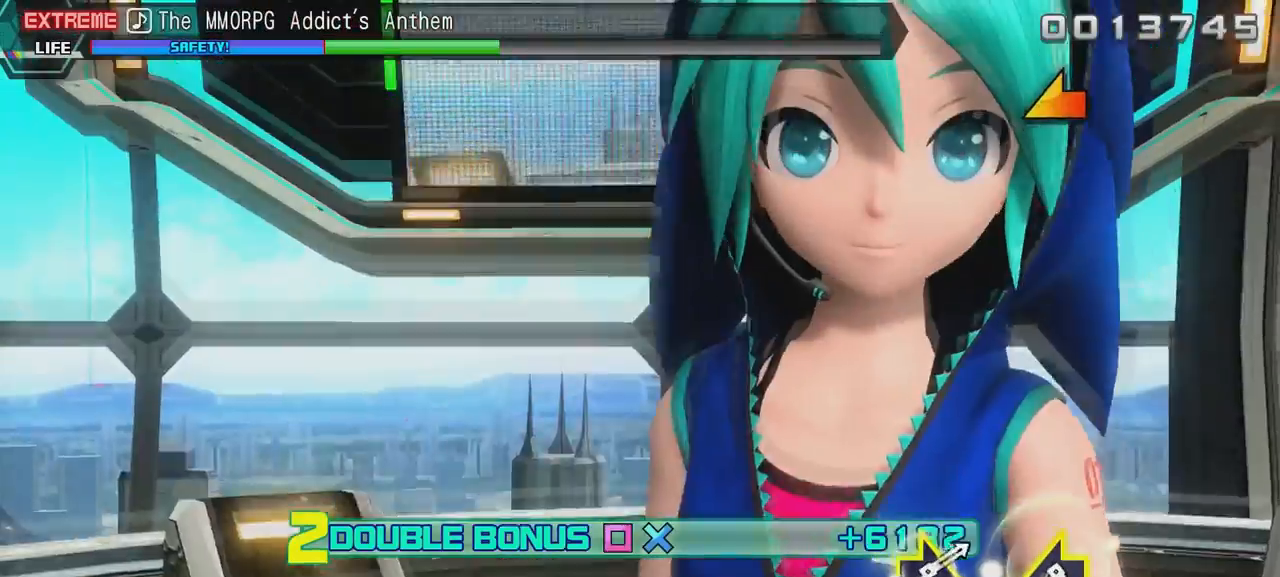
{"buttons": ["L2"], "left_stick": "center", "right_stick": "down", "events": []}
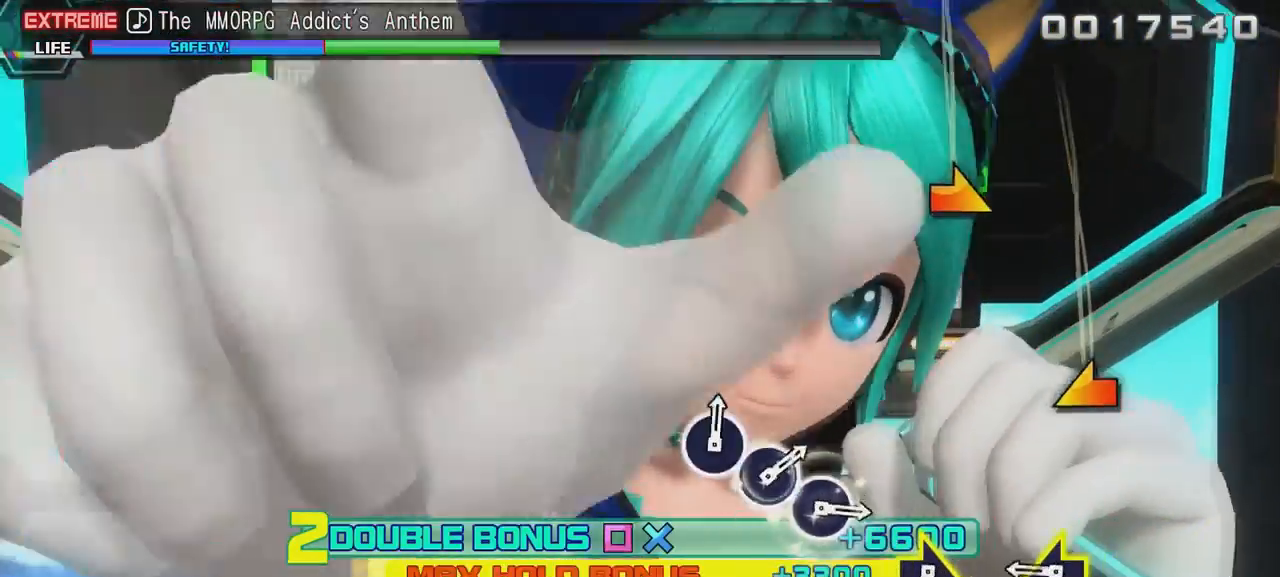
{"buttons": ["L2"], "left_stick": "center", "right_stick": "down", "events": []}
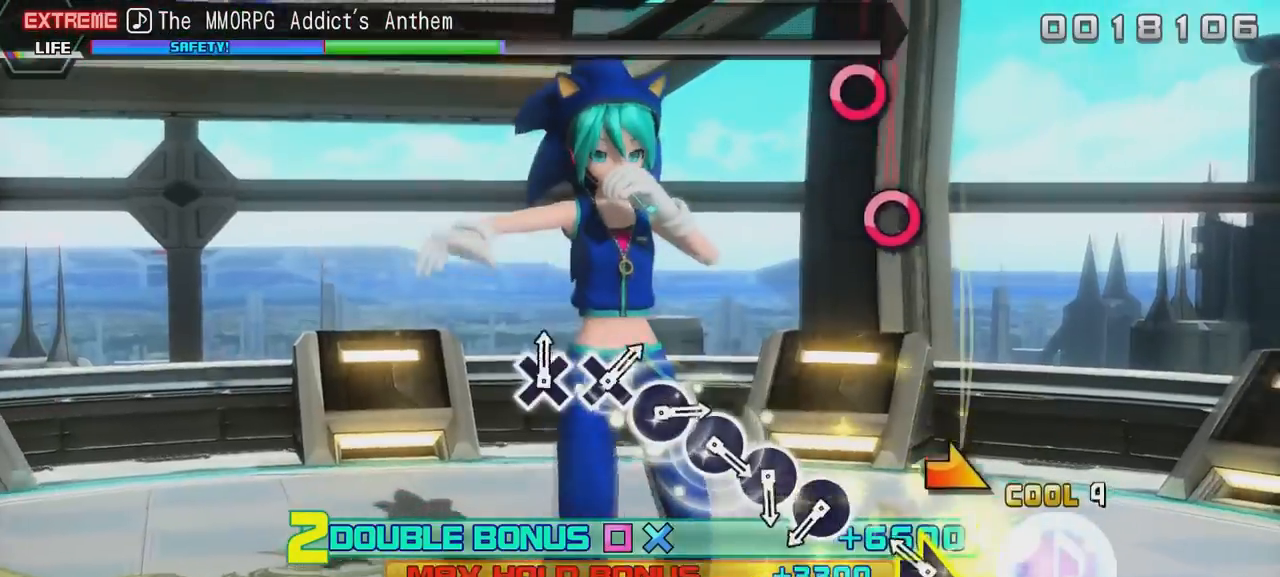
{"buttons": ["L2"], "left_stick": "center", "right_stick": "down", "events": []}
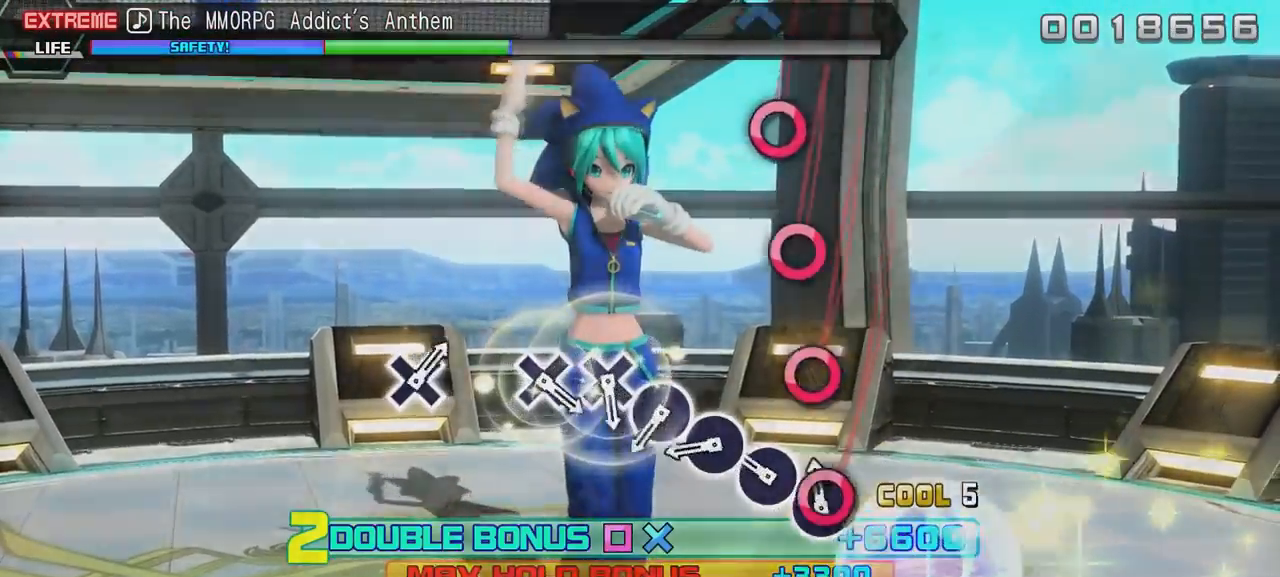
{"buttons": ["X", "L2"], "left_stick": "center", "right_stick": "center", "events": [[116, "X", "down"], [150, "B", "down"], [216, "X", "up"], [250, "B", "up"], [266, "X", "down"], [317, "X", "up"], [417, "X", "down"], [483, "right_stick", "center"]]}
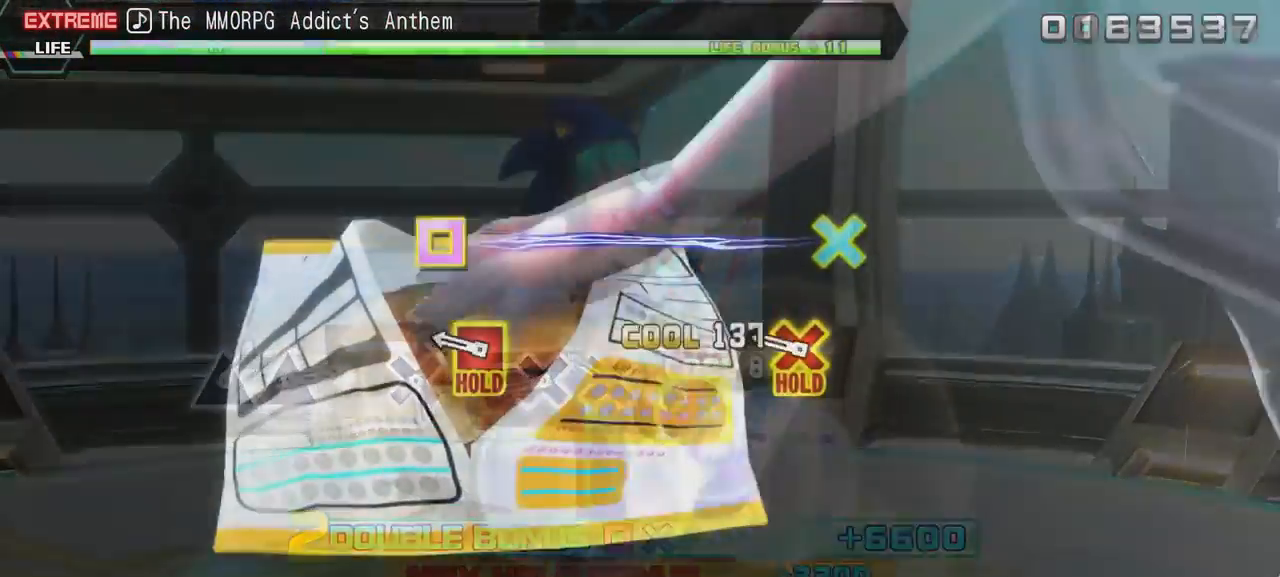
{"buttons": ["A", "B"], "left_stick": "center", "right_stick": "center", "events": [[17, "B", "down"], [33, "X", "up"], [67, "L2", "up"], [117, "B", "up"], [367, "A", "down"], [367, "B", "down"]]}
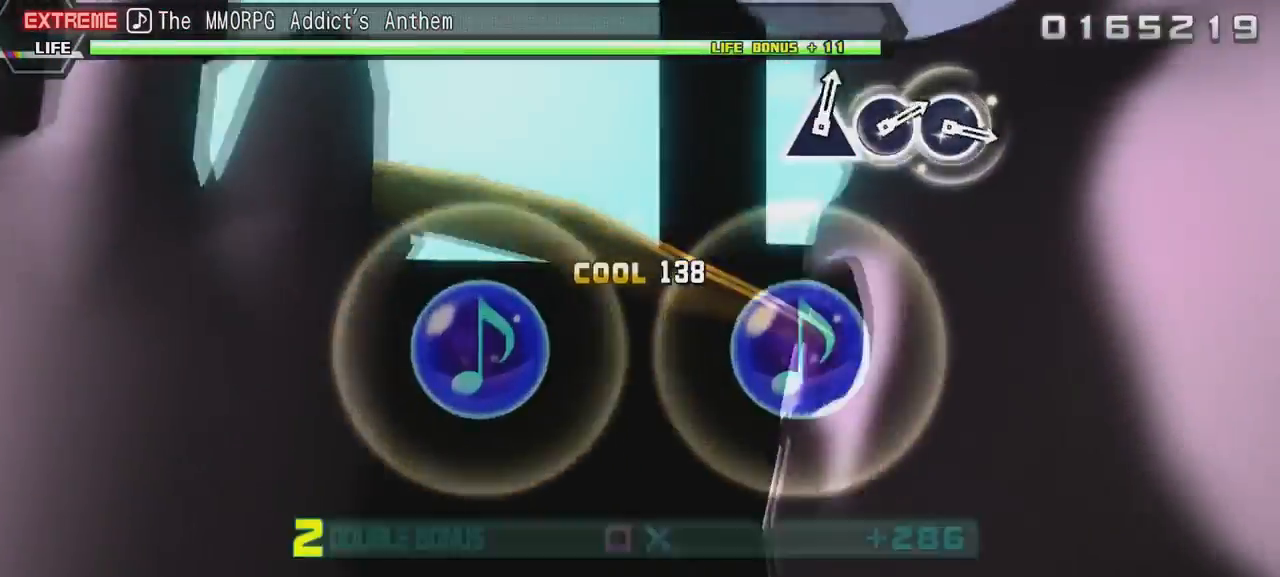
{"buttons": ["L2"], "left_stick": "center", "right_stick": "down", "events": [[233, "L2", "down"], [233, "right_stick", "down"], [333, "A", "up"], [333, "B", "up"]]}
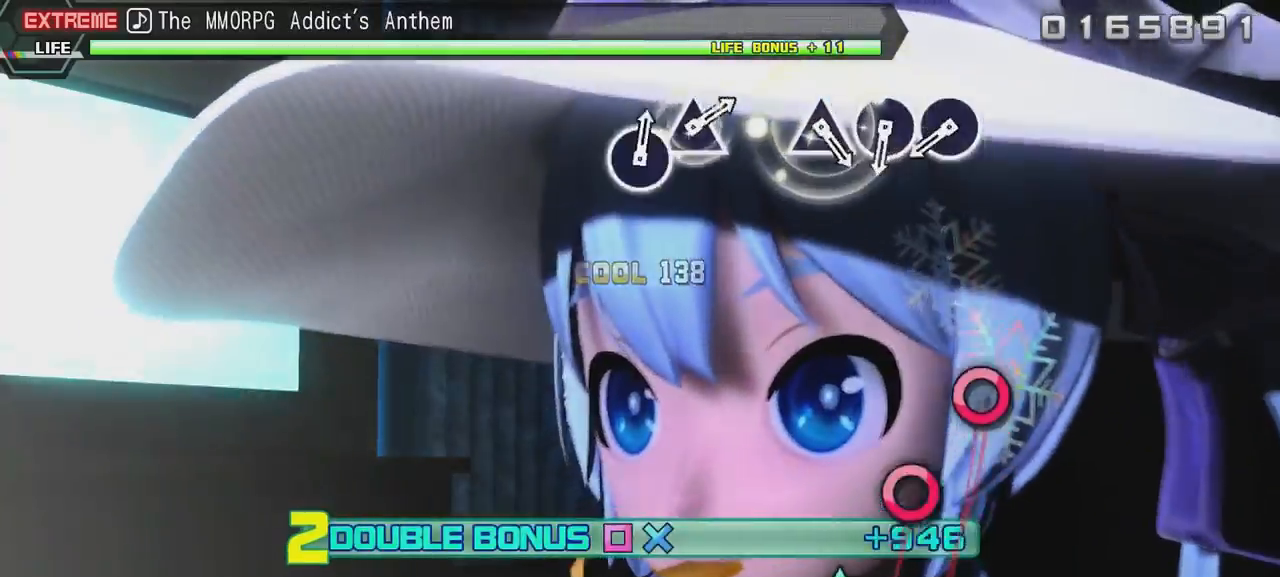
{"buttons": ["L2"], "left_stick": "center", "right_stick": "down", "events": []}
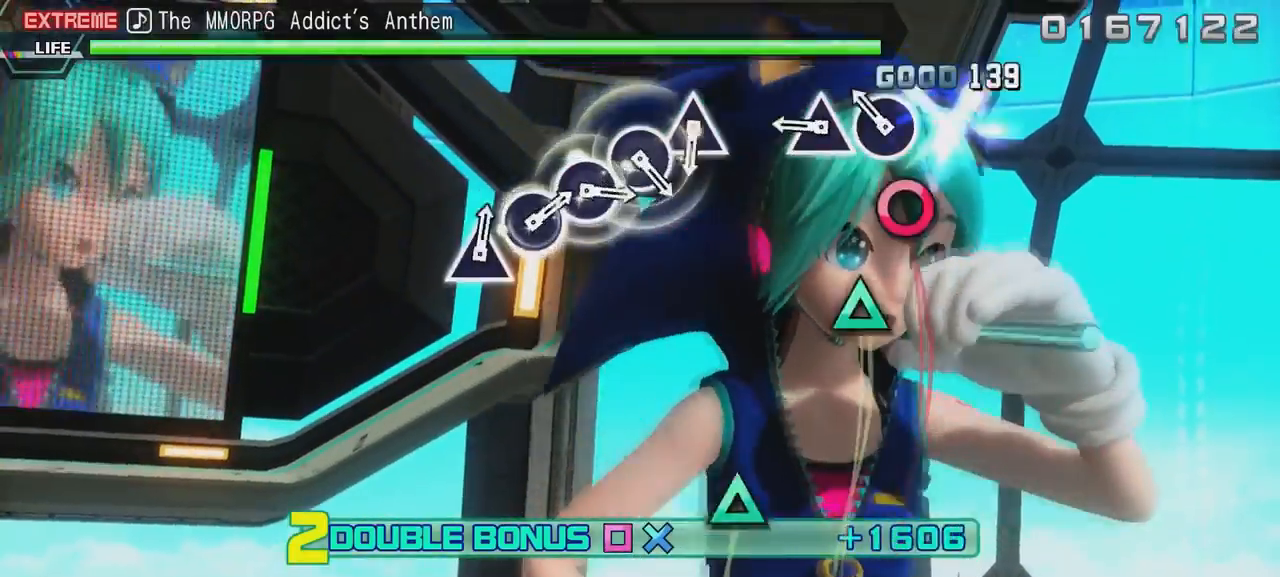
{"buttons": ["L2"], "left_stick": "center", "right_stick": "down", "events": [[50, "X", "down"], [100, "X", "up"], [200, "X", "down"], [300, "X", "up"], [400, "Y", "down"], [467, "Y", "up"]]}
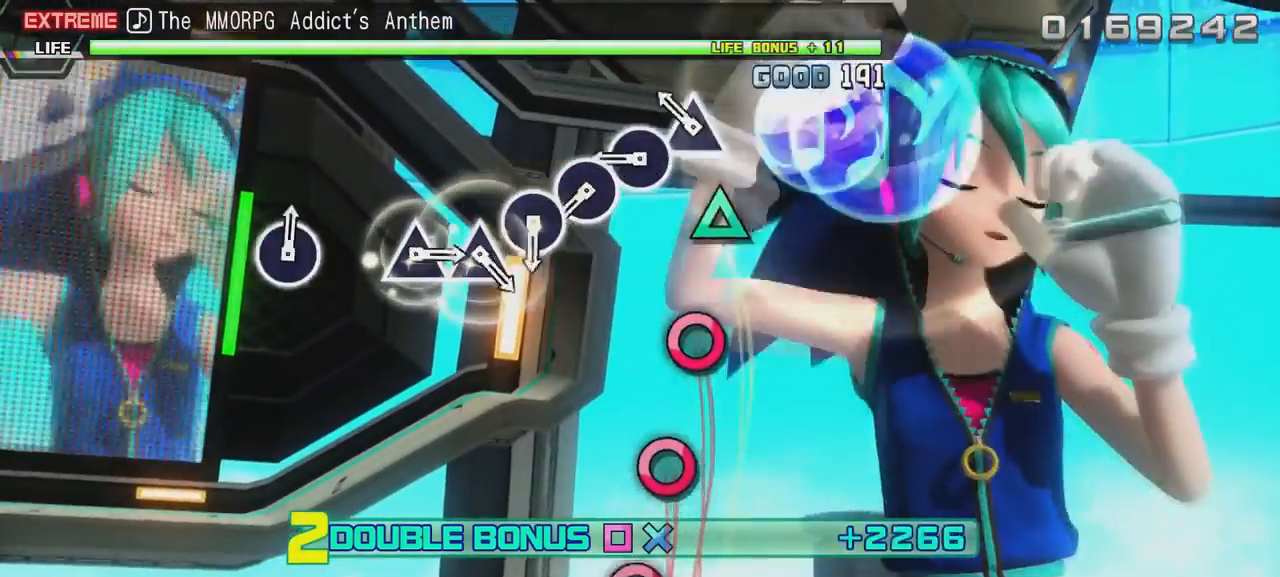
{"buttons": ["X", "L2"], "left_stick": "center", "right_stick": "down", "events": [[217, "Y", "down"], [317, "Y", "up"], [417, "X", "down"]]}
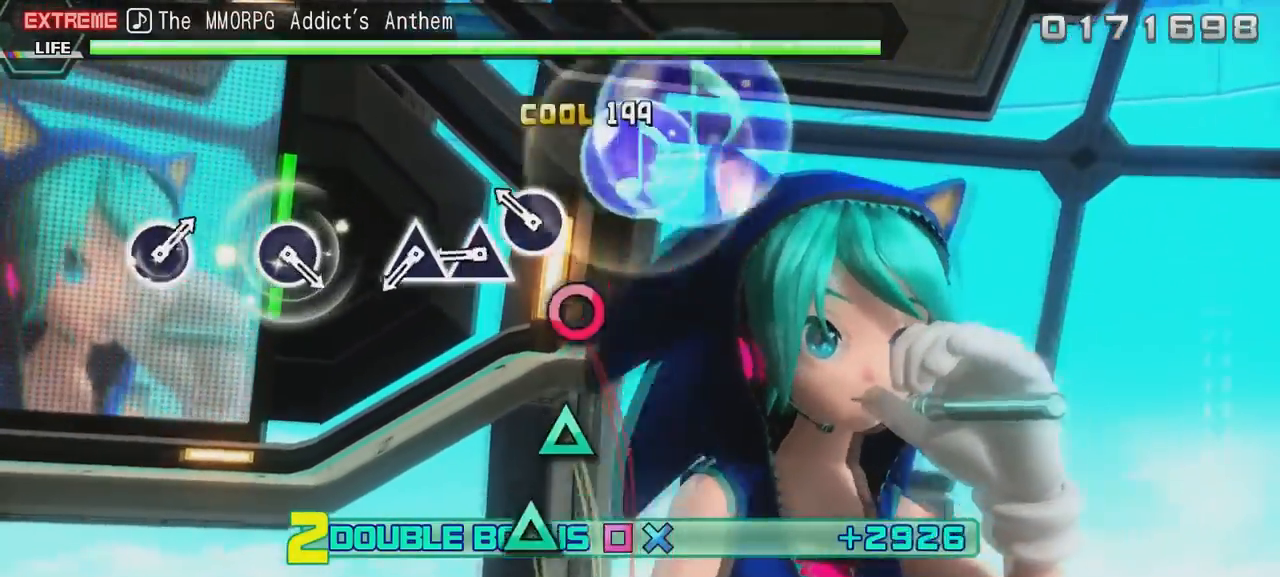
{"buttons": ["Y", "L2"], "left_stick": "center", "right_stick": "down", "events": [[16, "X", "up"], [66, "X", "down"], [166, "X", "up"], [266, "X", "down"], [333, "X", "up"], [433, "Y", "down"]]}
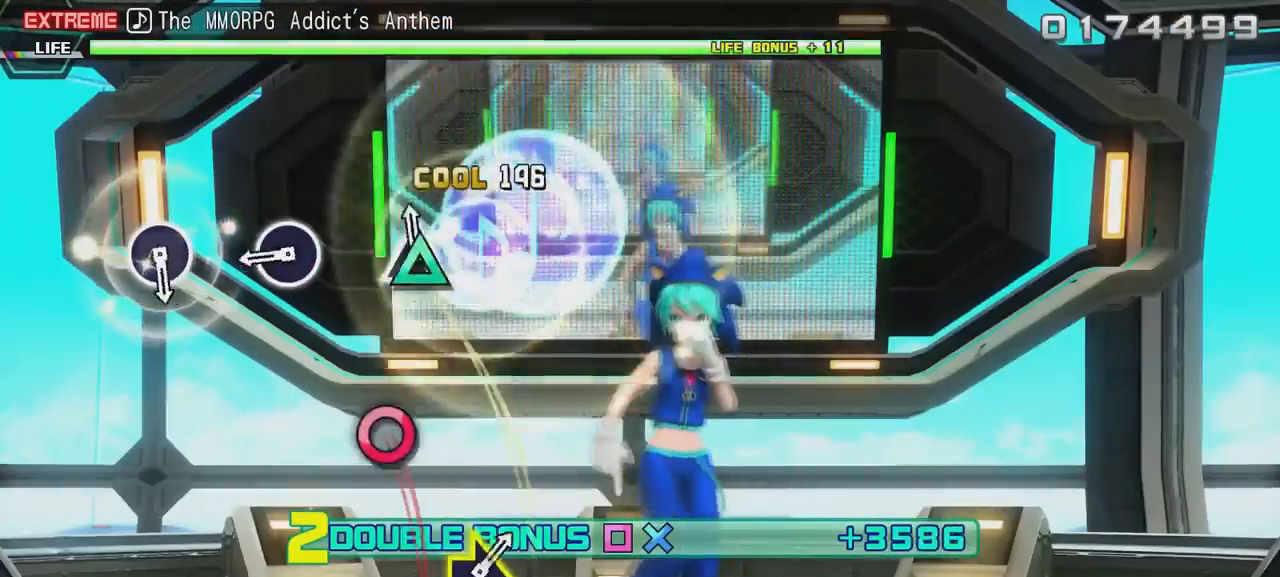
{"buttons": ["X", "L2"], "left_stick": "center", "right_stick": "down", "events": [[33, "Y", "up"], [83, "Y", "down"], [184, "Y", "up"], [501, "X", "down"]]}
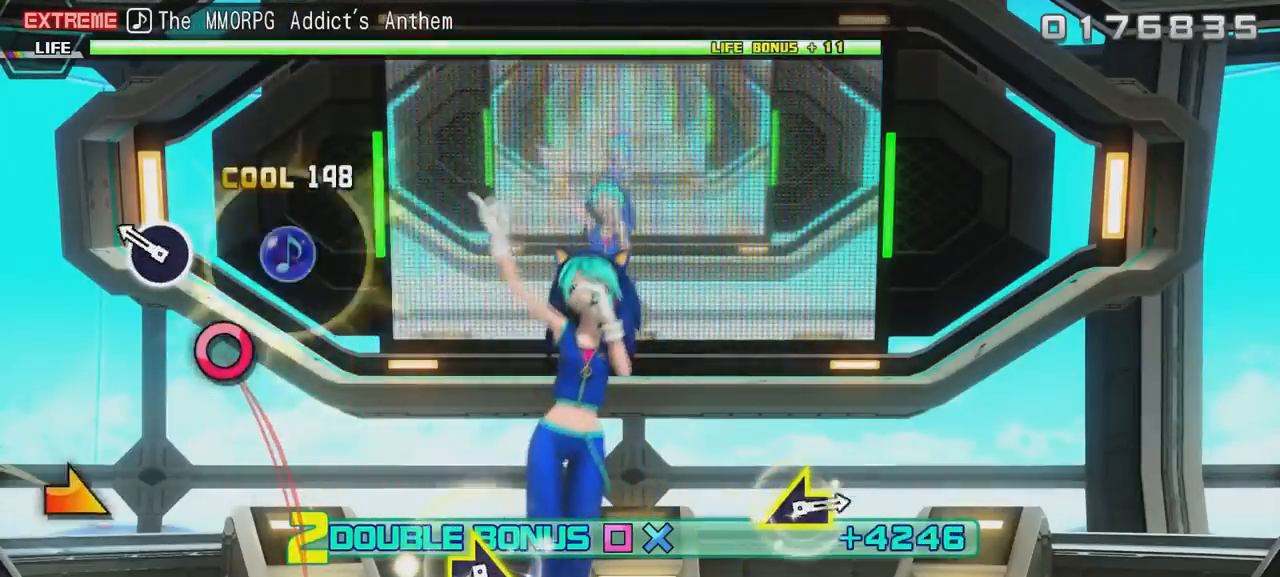
{"buttons": ["L2"], "left_stick": "center", "right_stick": "down", "events": [[50, "X", "up"], [300, "X", "down"], [350, "X", "up"]]}
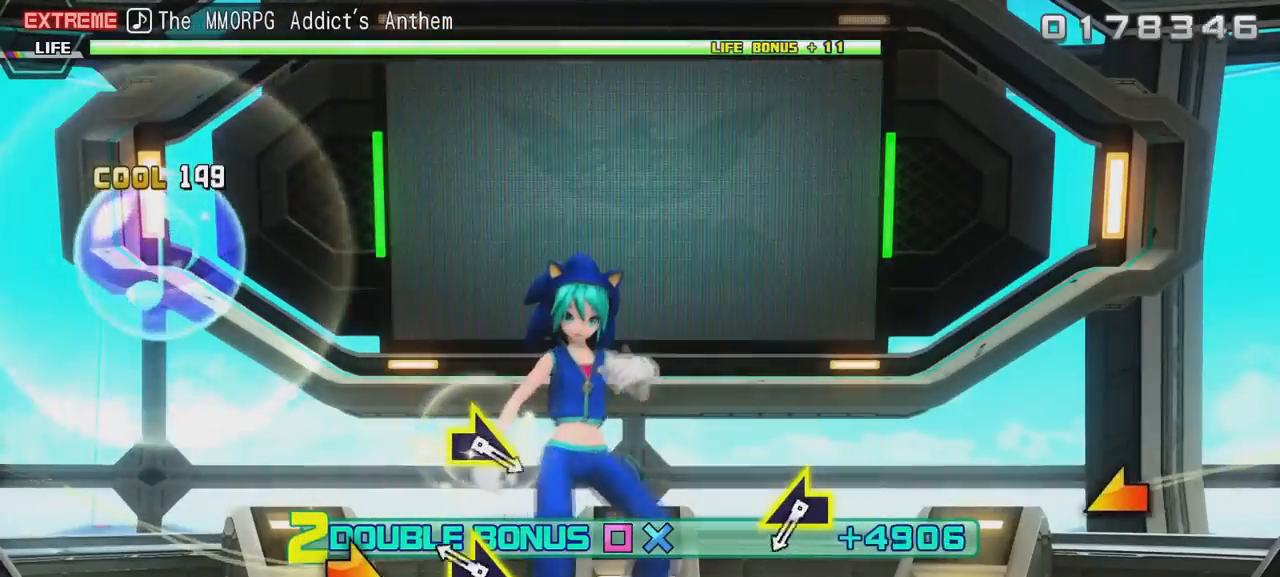
{"buttons": ["L2"], "left_stick": "center", "right_stick": "down", "events": []}
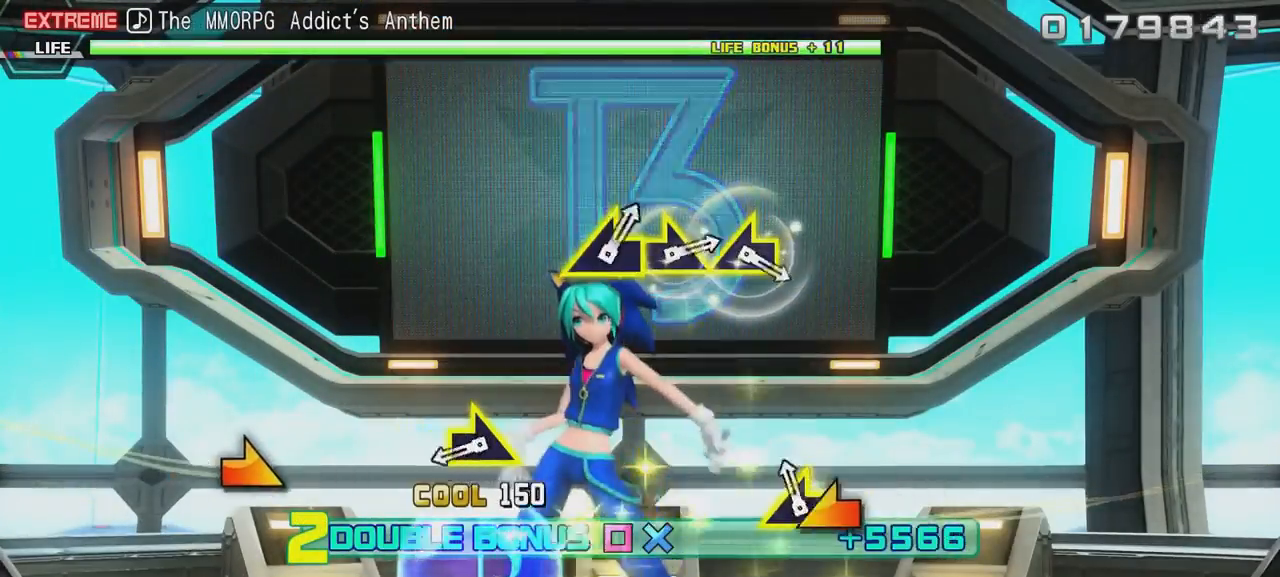
{"buttons": ["L2"], "left_stick": "center", "right_stick": "down", "events": []}